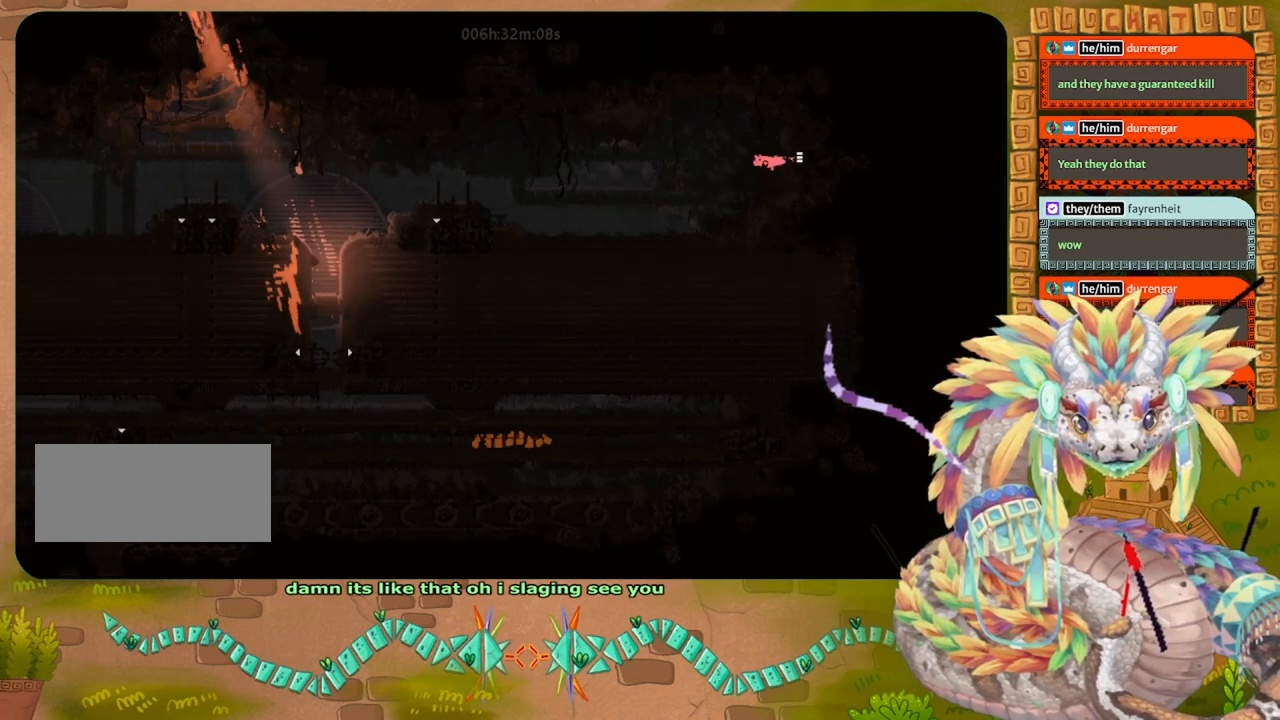
Gameplay with keyboard and mouse; each line is a JSON object with the keys held at the frame after it. "events" lists presses ("down") and releases ("up") of "down", "grab", "jump", "left", "right", "spin", "throw" and "up" between this image and that frame as [ms after this image, input, new state], when the widget could be followed in between. No other keys are recorded. Mouse buttons are not recorded. Key names are as the overlay labels them; some are game actions (e.g. jump) rather than physical keys. Not read: mouse_move.
{"keys": ["jump", "left"], "events": [[100, "jump", "down"], [200, "jump", "up"], [367, "up", "down"], [400, "jump", "down"], [500, "up", "up"]]}
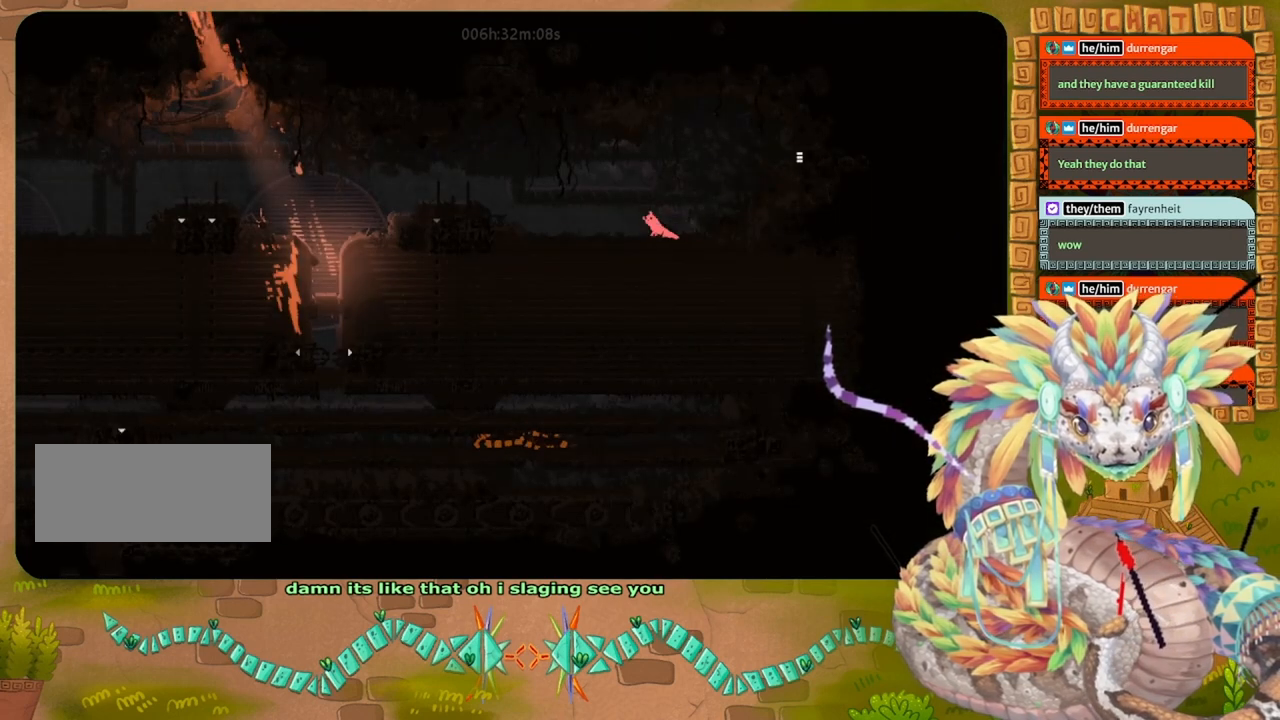
{"keys": ["left"], "events": [[67, "jump", "up"], [100, "grab", "down"], [267, "grab", "up"]]}
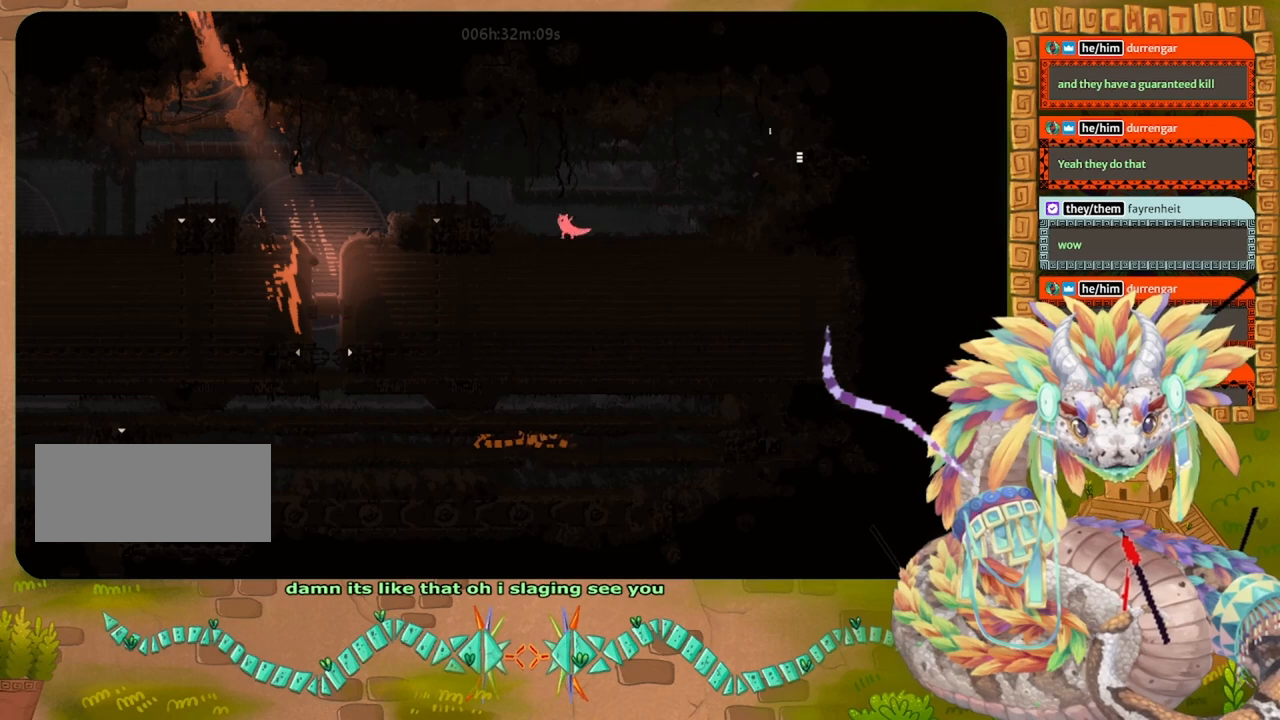
{"keys": ["jump", "left"], "events": [[333, "jump", "down"]]}
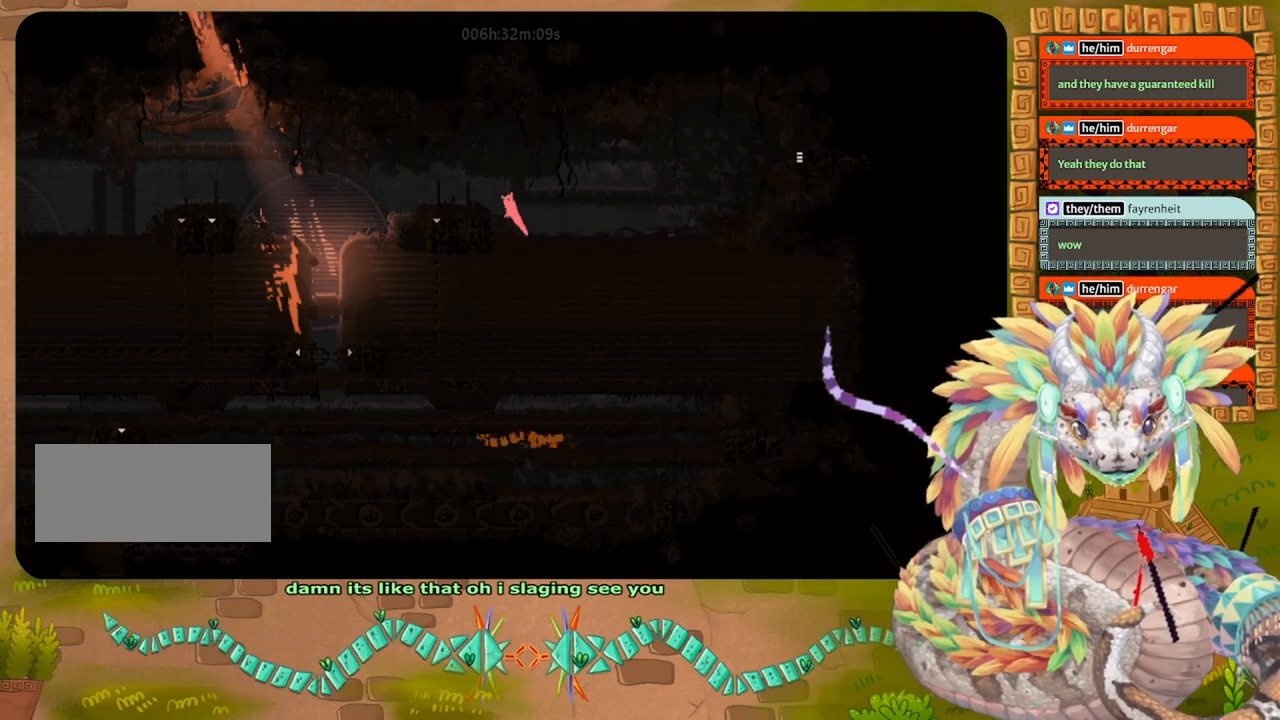
{"keys": ["down"], "events": [[300, "jump", "up"], [333, "down", "down"], [400, "left", "up"]]}
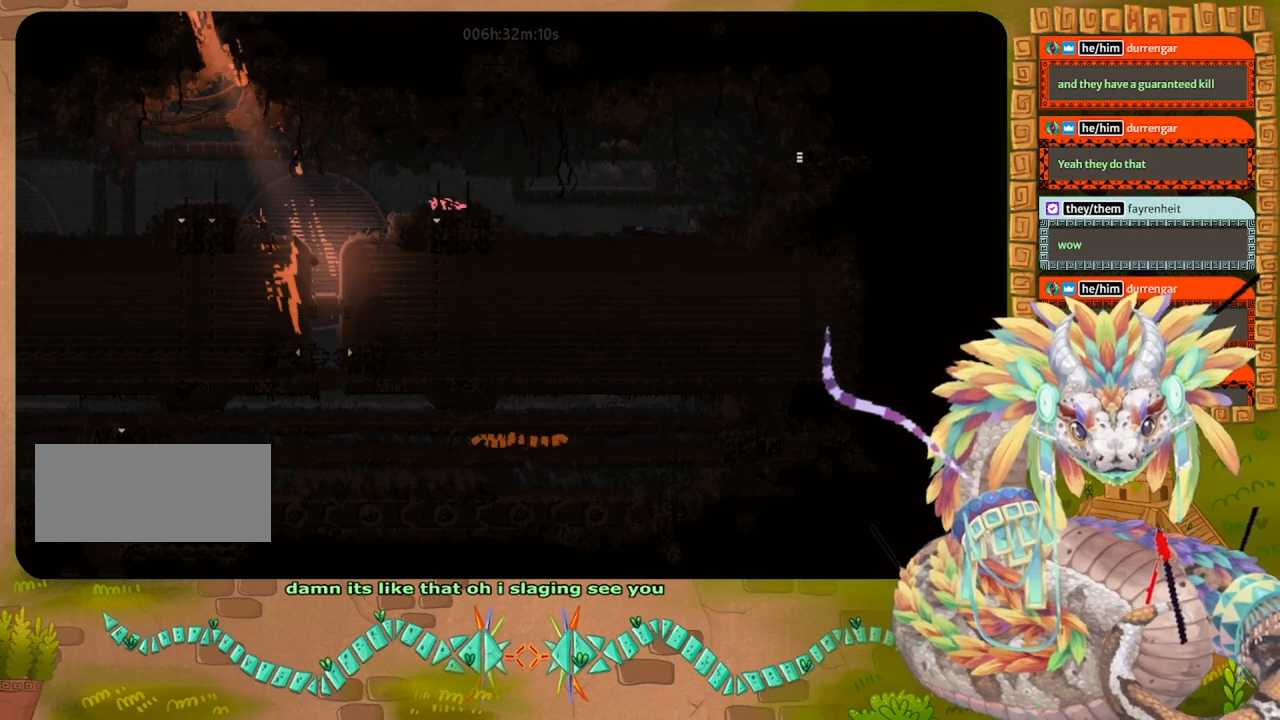
{"keys": ["down"], "events": []}
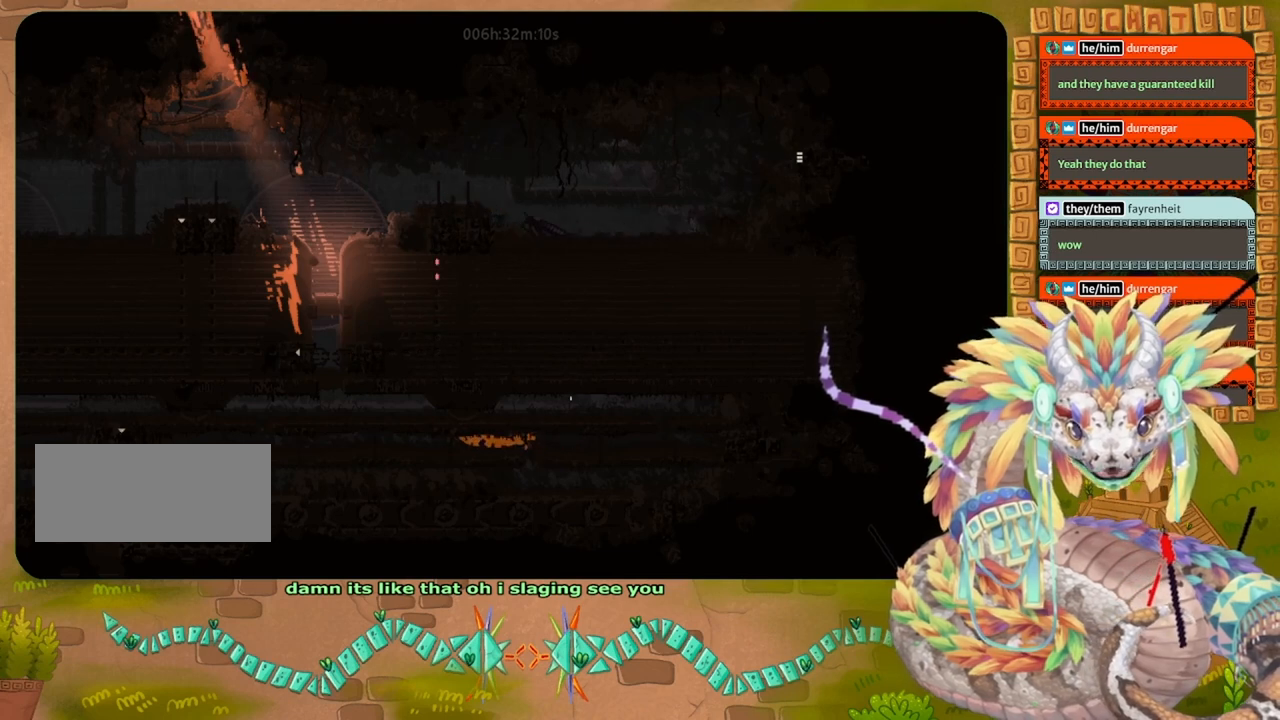
{"keys": ["down"], "events": []}
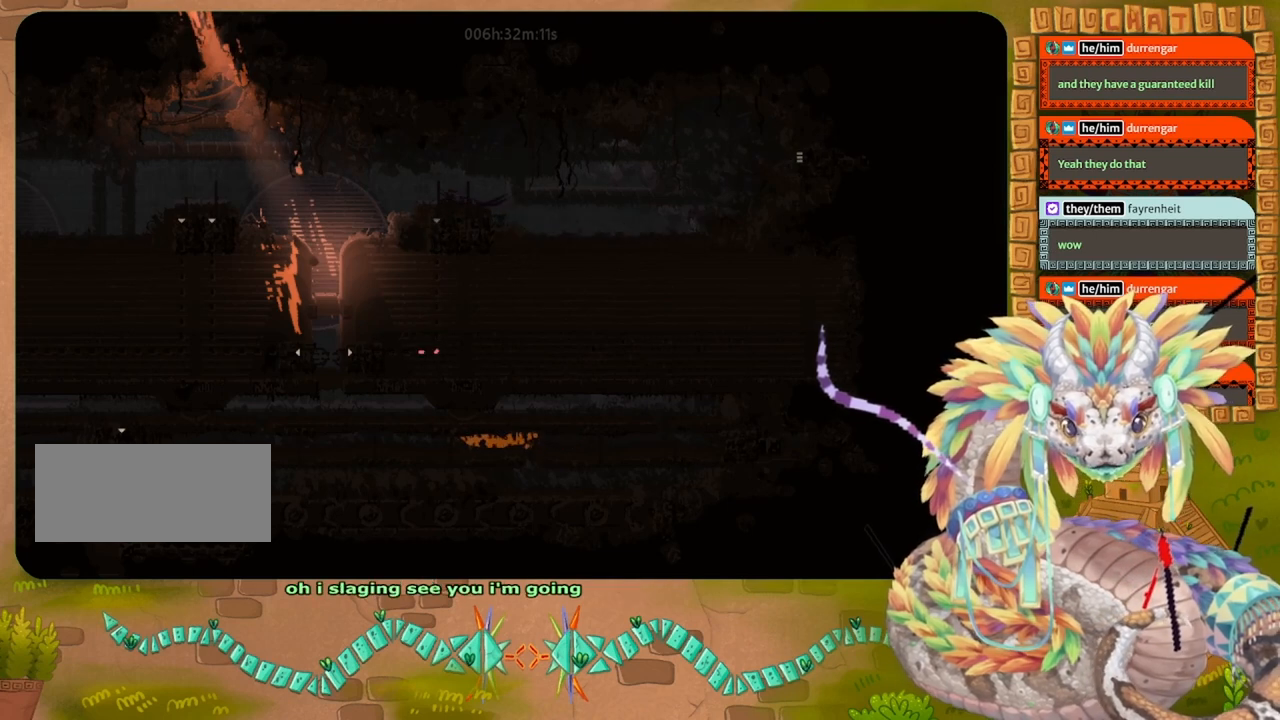
{"keys": ["left"], "events": [[300, "down", "up"], [300, "left", "down"], [400, "jump", "down"], [500, "jump", "up"]]}
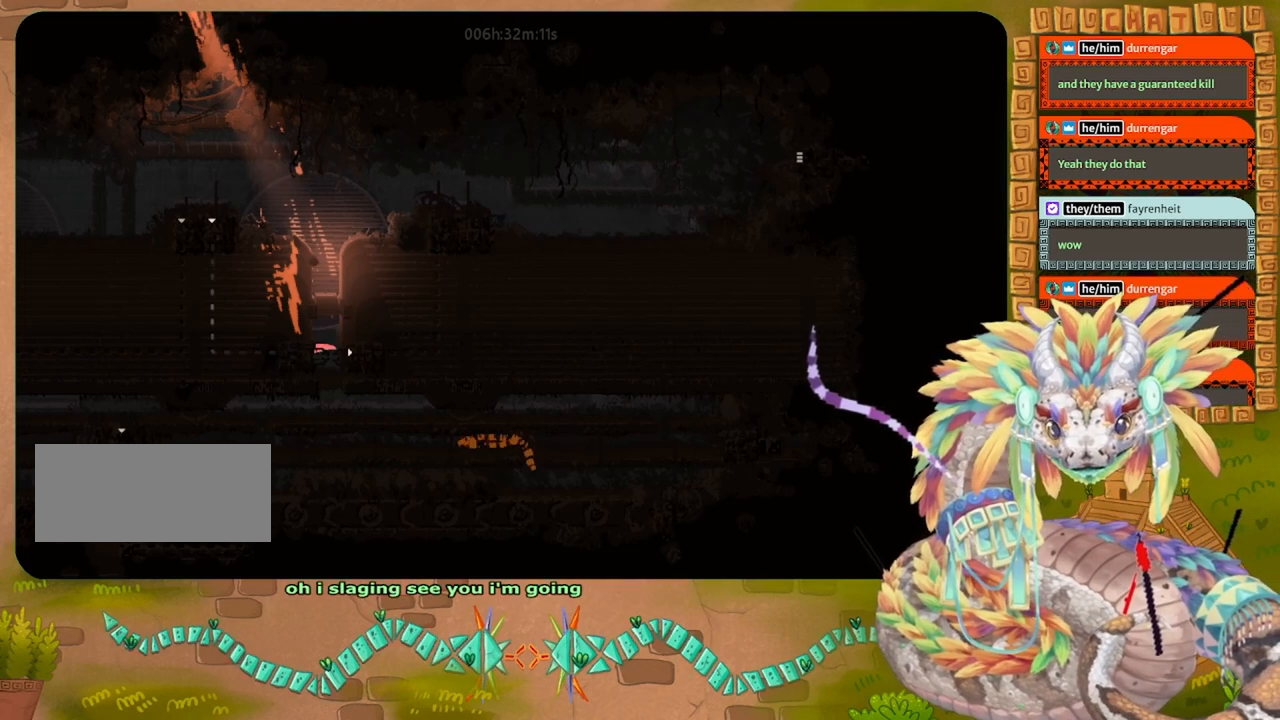
{"keys": ["left"], "events": [[33, "jump", "down"], [200, "jump", "up"]]}
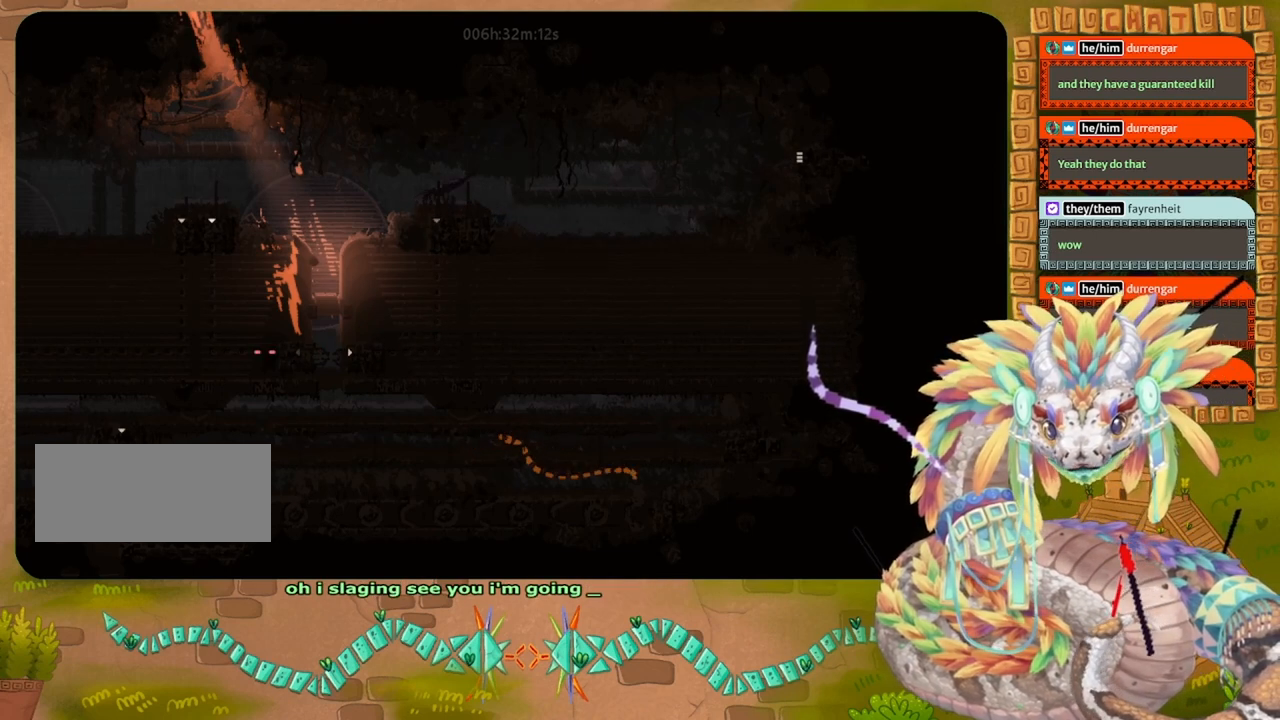
{"keys": ["left"], "events": []}
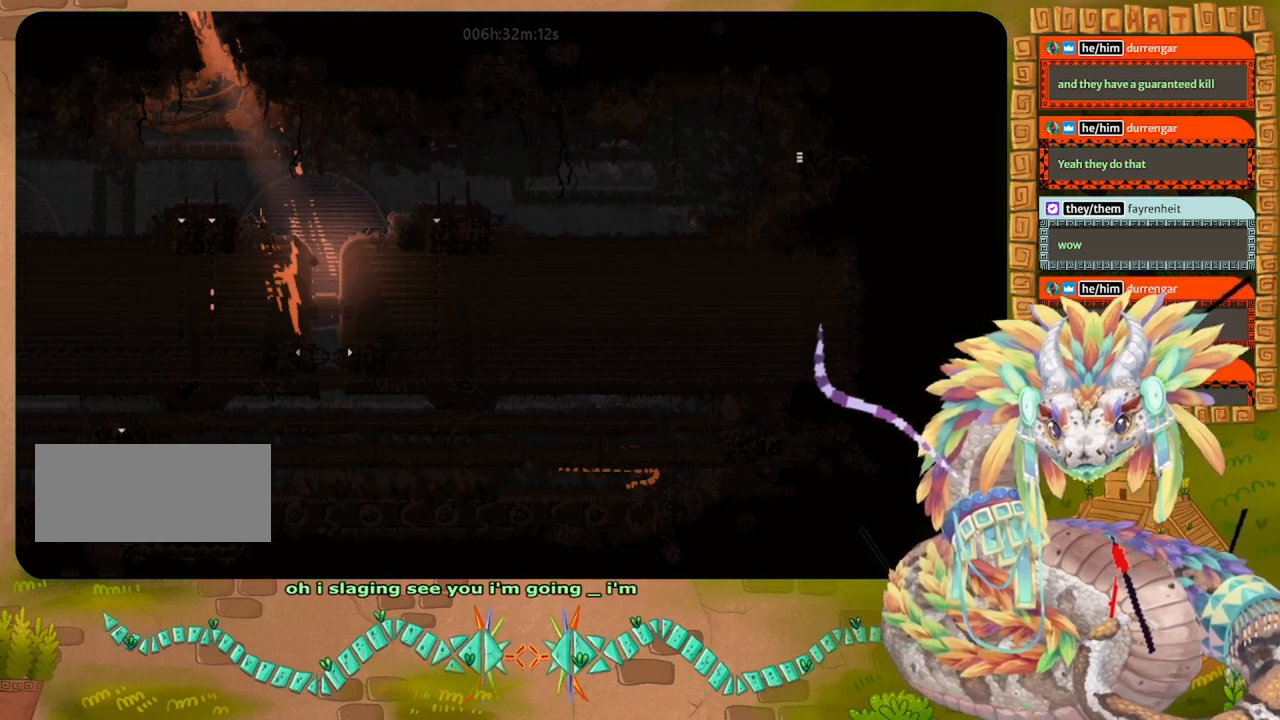
{"keys": ["left"], "events": [[300, "jump", "down"], [300, "left", "up"], [300, "up", "down"], [333, "left", "down"], [400, "jump", "up"], [400, "up", "up"]]}
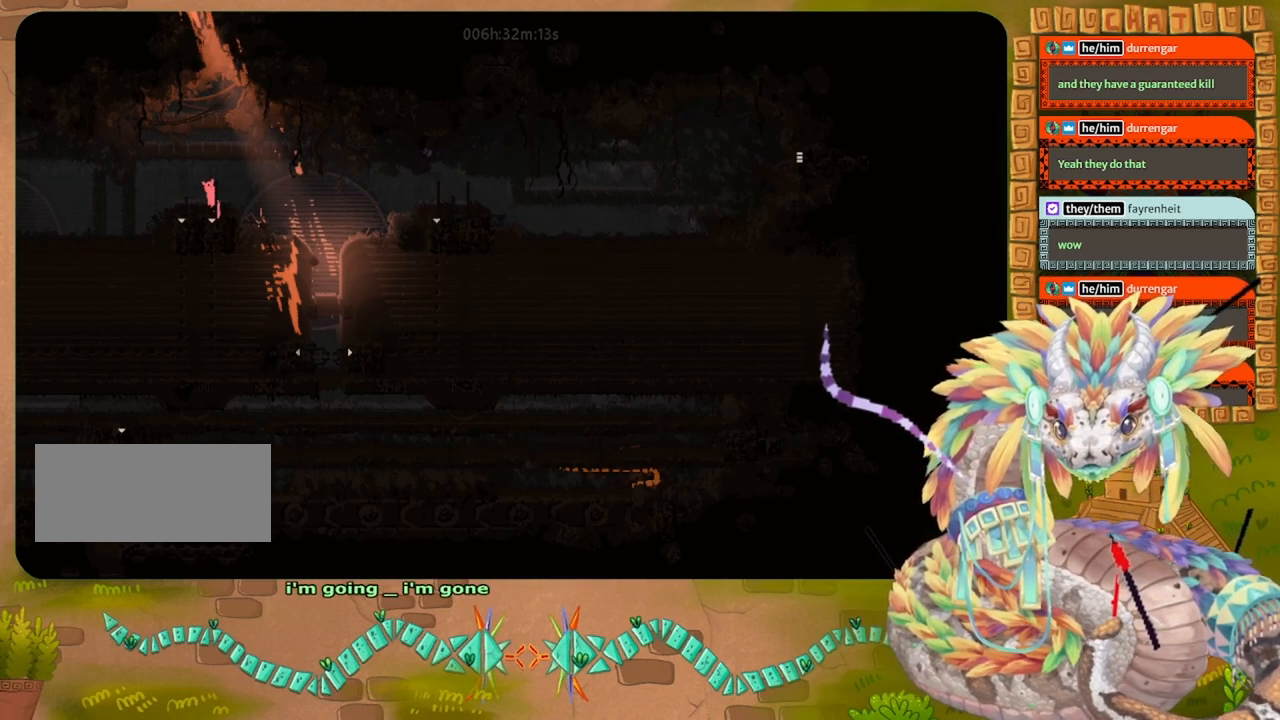
{"keys": ["down", "left"], "events": [[33, "down", "down"], [133, "left", "up"], [433, "left", "down"]]}
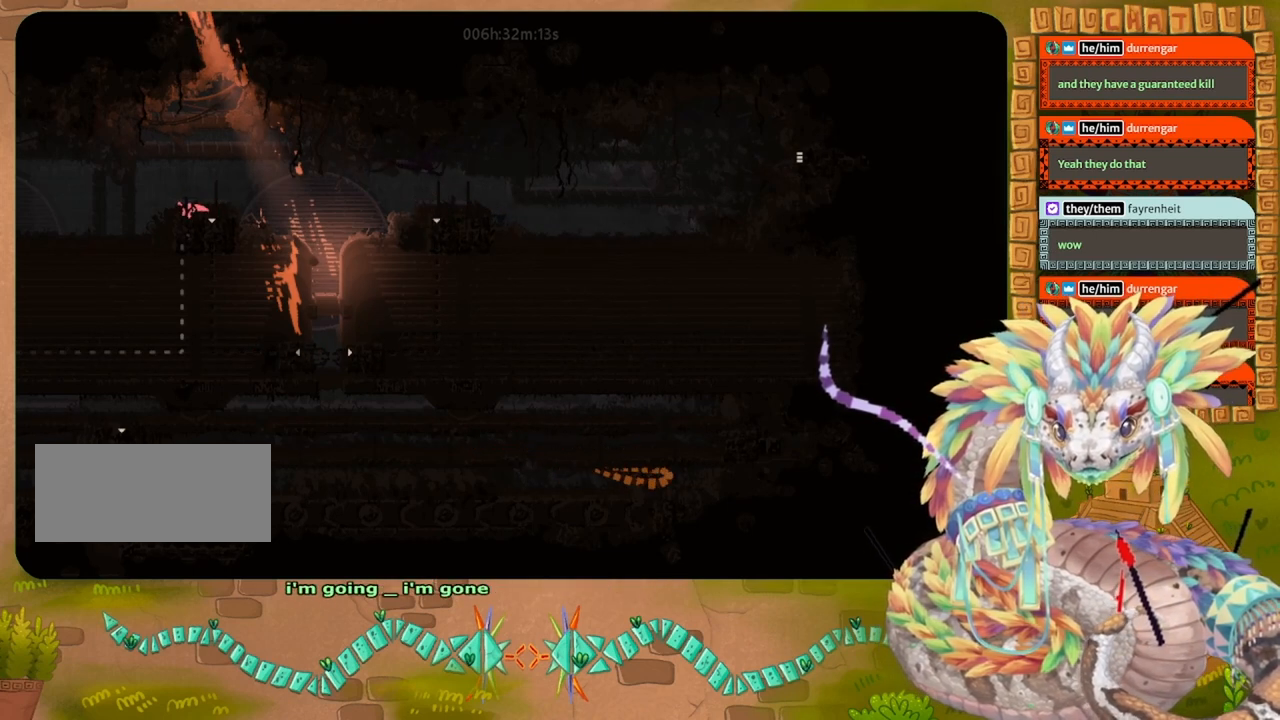
{"keys": ["down"], "events": [[100, "left", "up"]]}
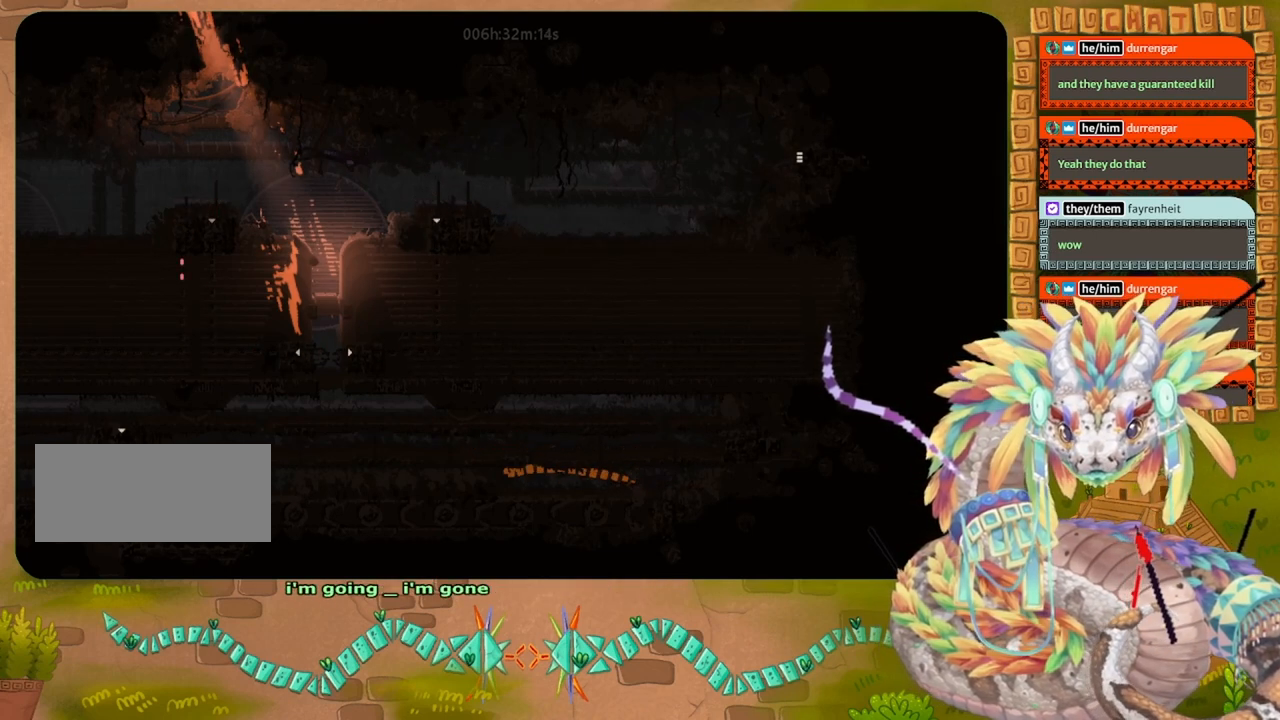
{"keys": ["down"], "events": []}
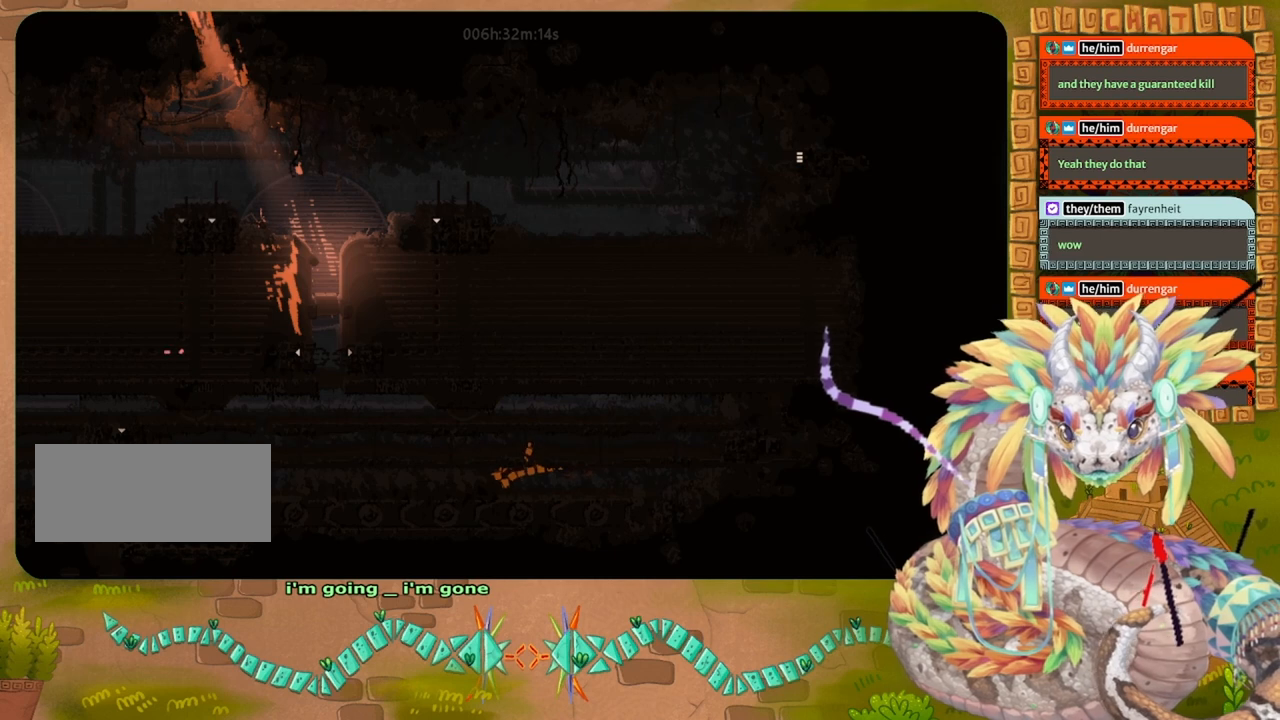
{"keys": ["down"], "events": []}
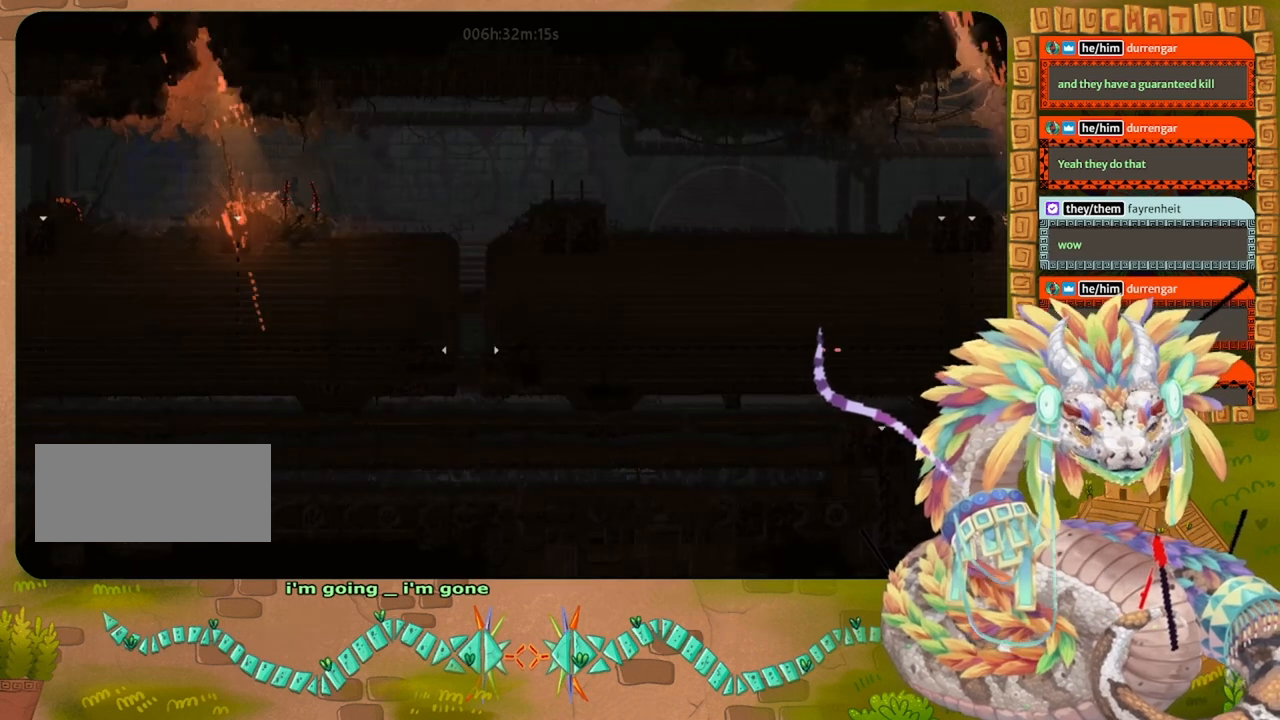
{"keys": ["down"], "events": []}
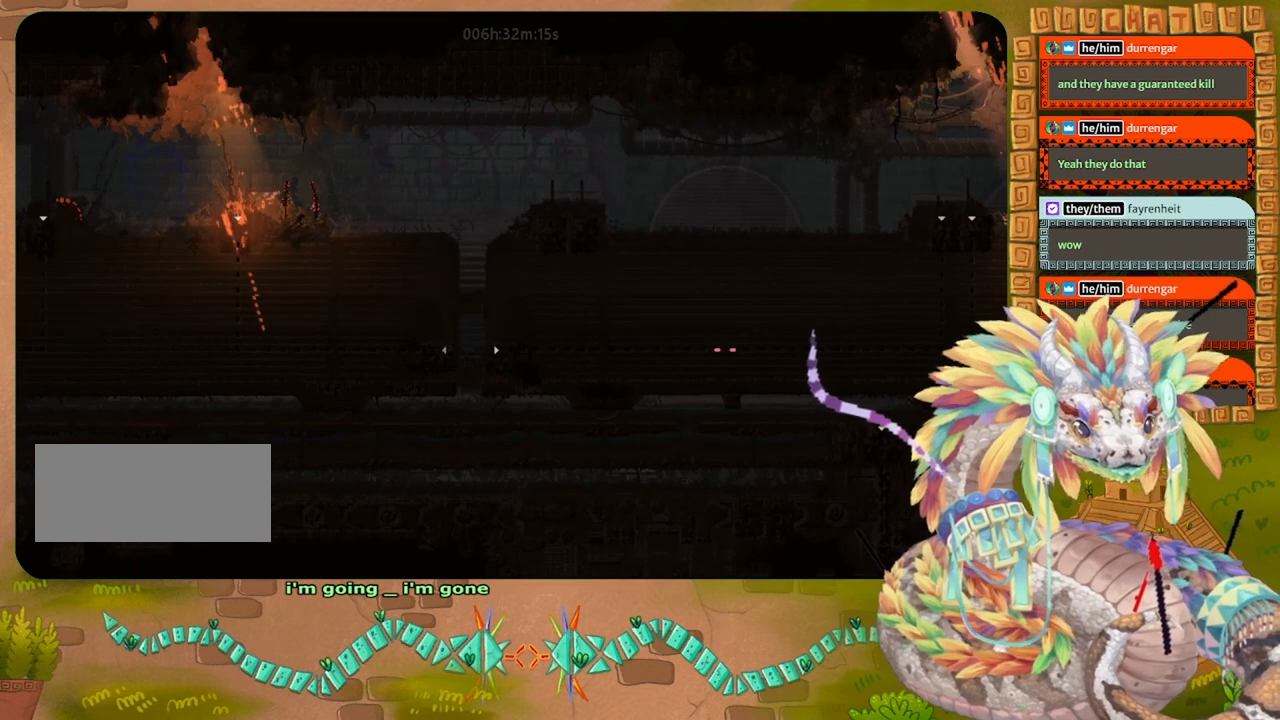
{"keys": ["down"], "events": []}
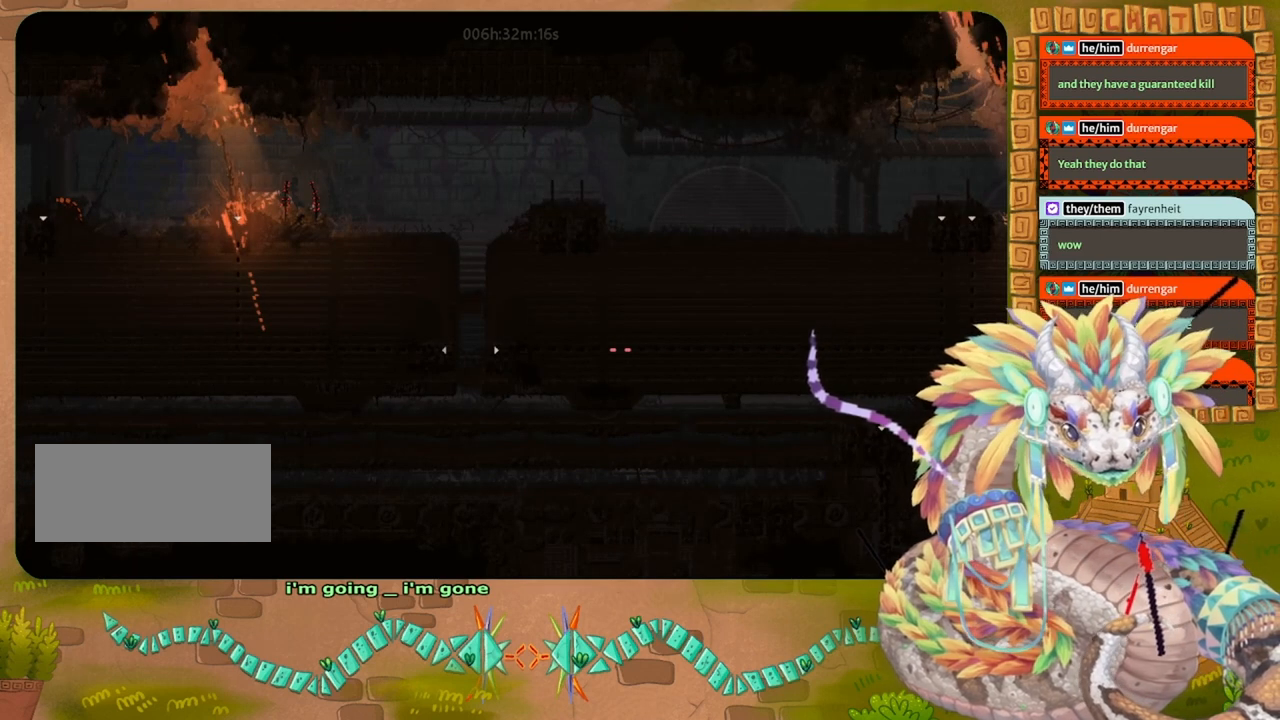
{"keys": ["down"], "events": []}
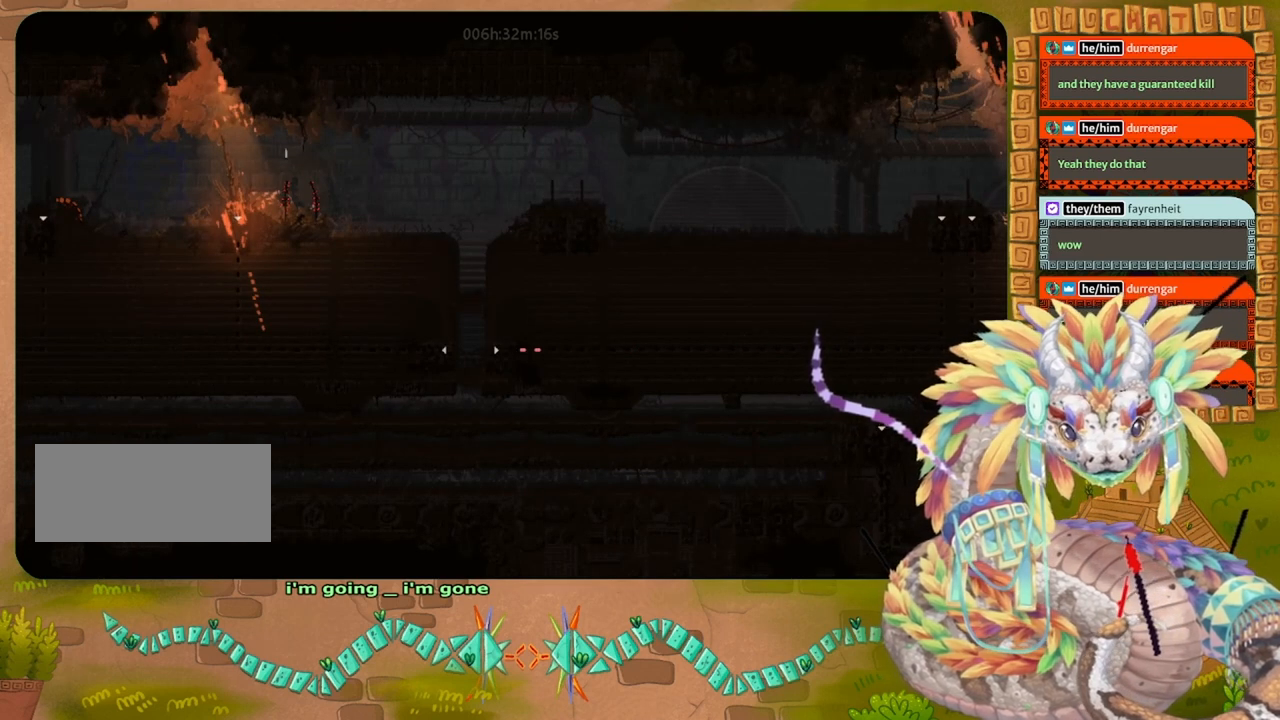
{"keys": ["jump", "left"], "events": [[33, "down", "up"], [33, "left", "down"], [133, "jump", "down"], [200, "jump", "up"], [300, "jump", "down"], [367, "jump", "up"], [433, "jump", "down"]]}
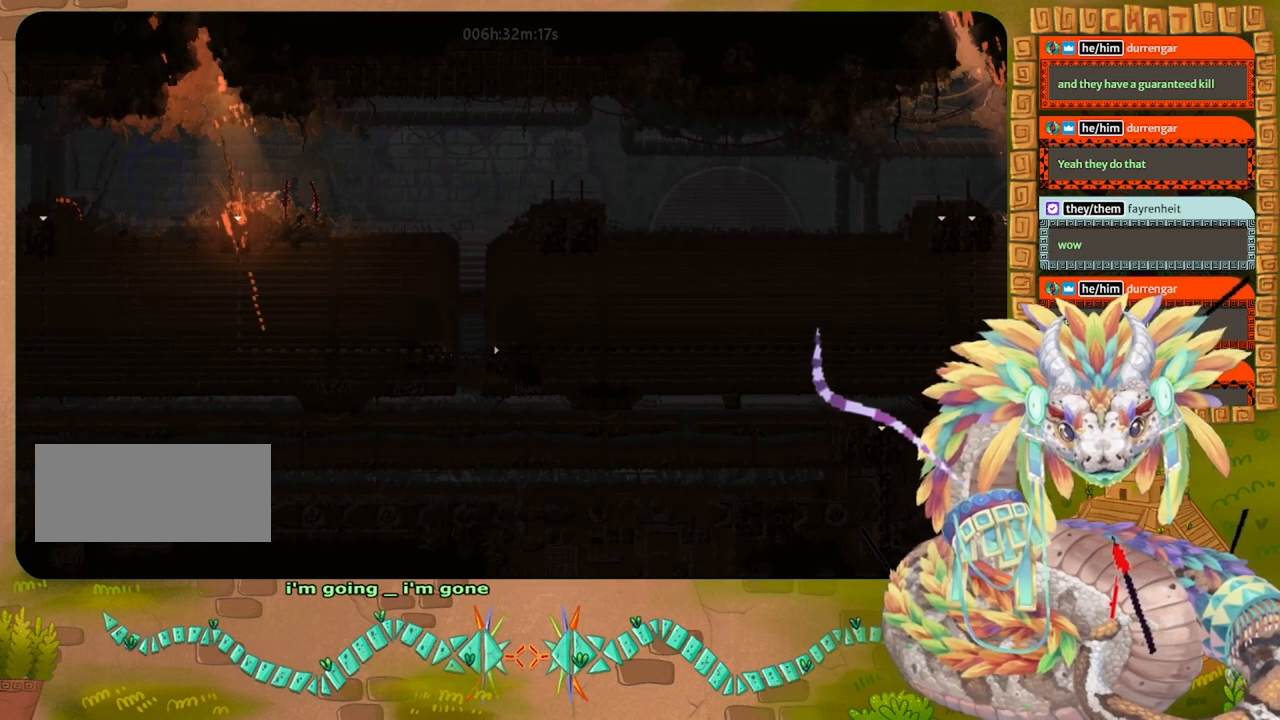
{"keys": ["left"], "events": [[33, "jump", "up"]]}
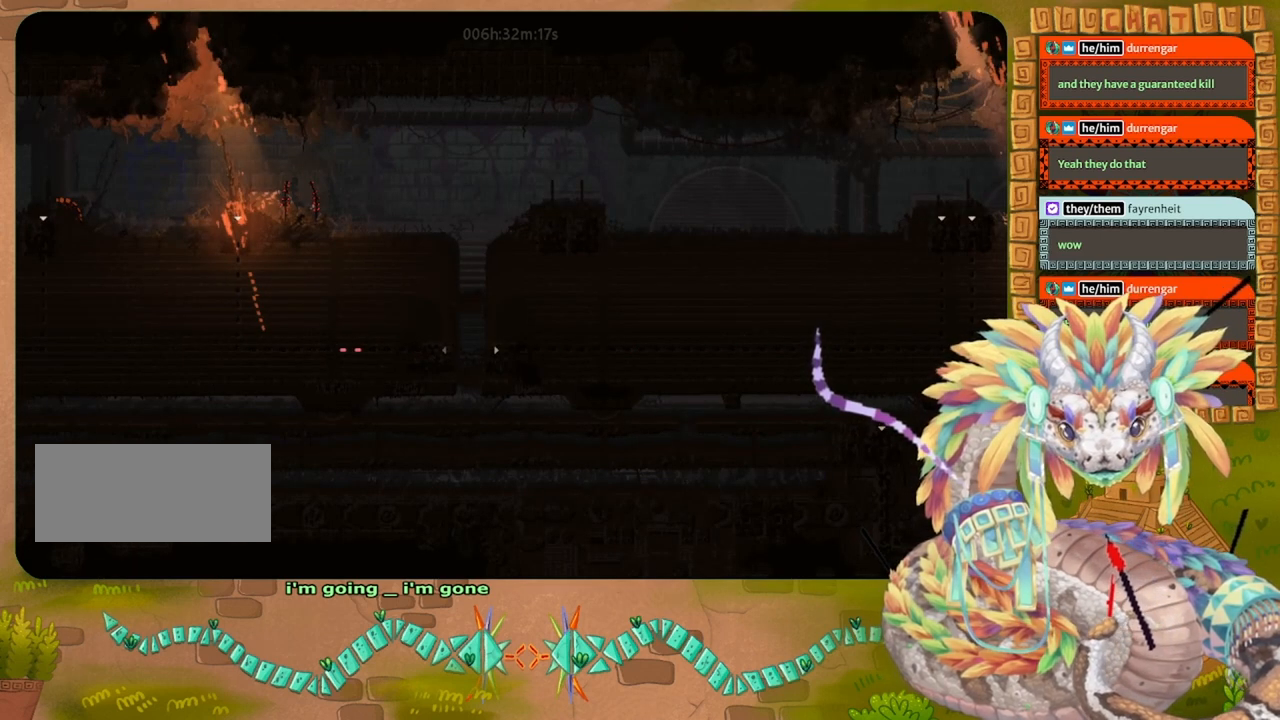
{"keys": ["left"], "events": []}
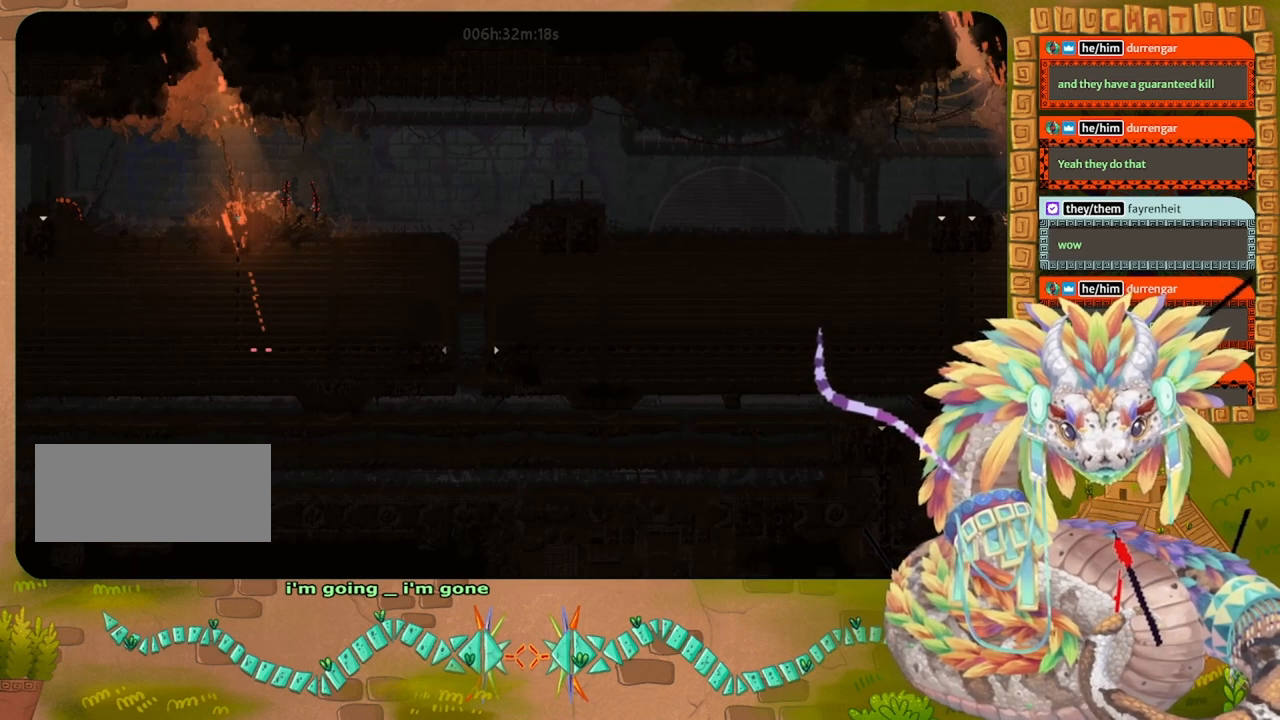
{"keys": ["left"], "events": []}
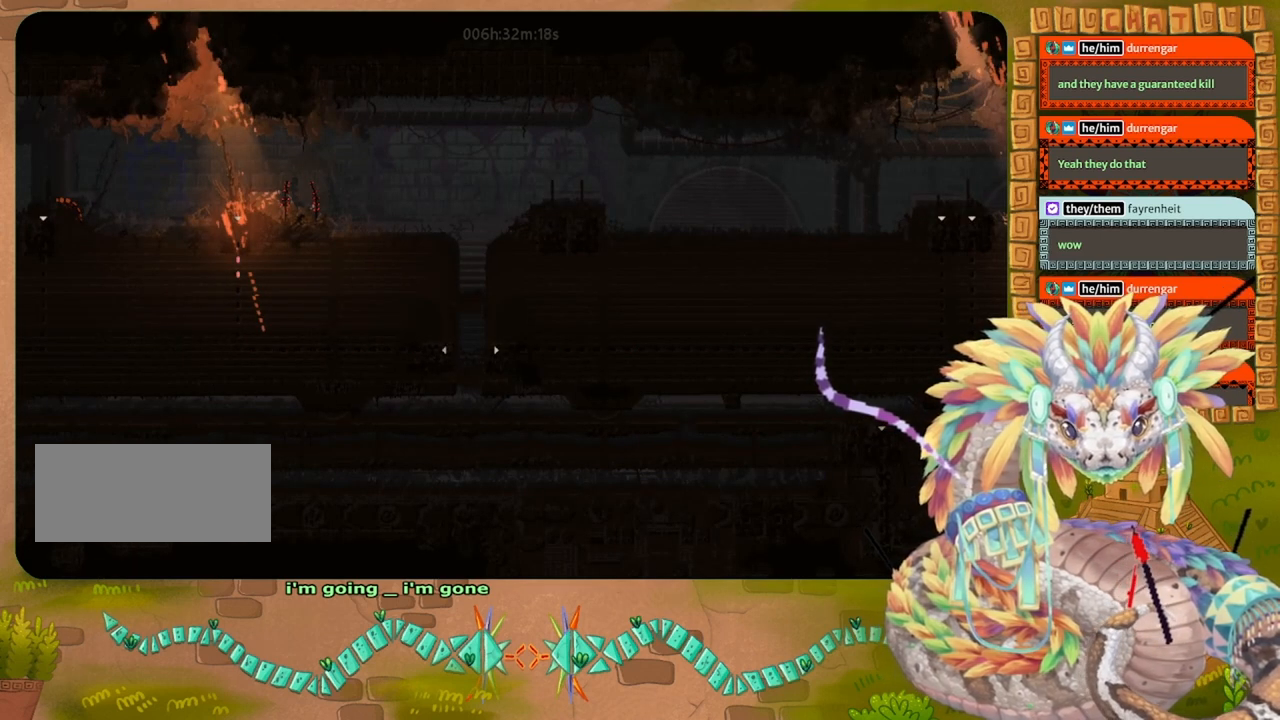
{"keys": ["right"], "events": [[133, "jump", "down"], [133, "left", "up"], [133, "right", "down"], [133, "up", "down"], [233, "jump", "up"], [367, "up", "up"]]}
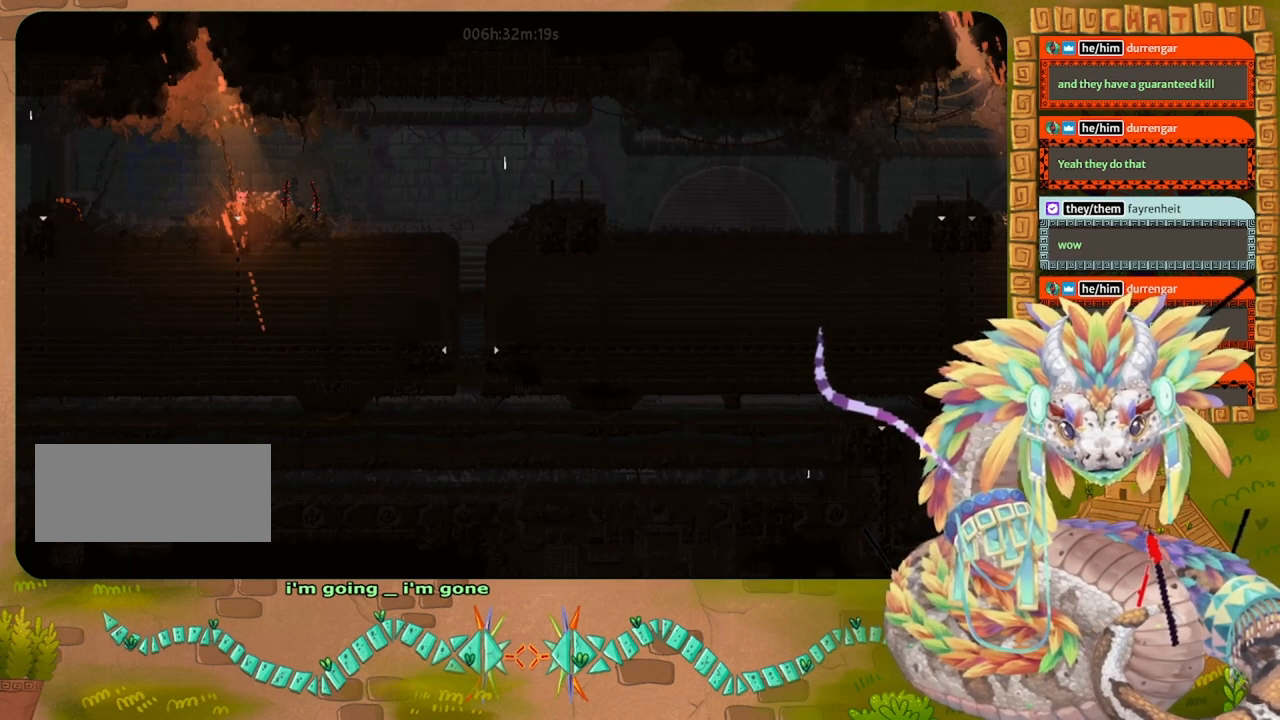
{"keys": ["grab"], "events": [[67, "grab", "down"], [167, "grab", "up"], [433, "grab", "down"], [467, "right", "up"]]}
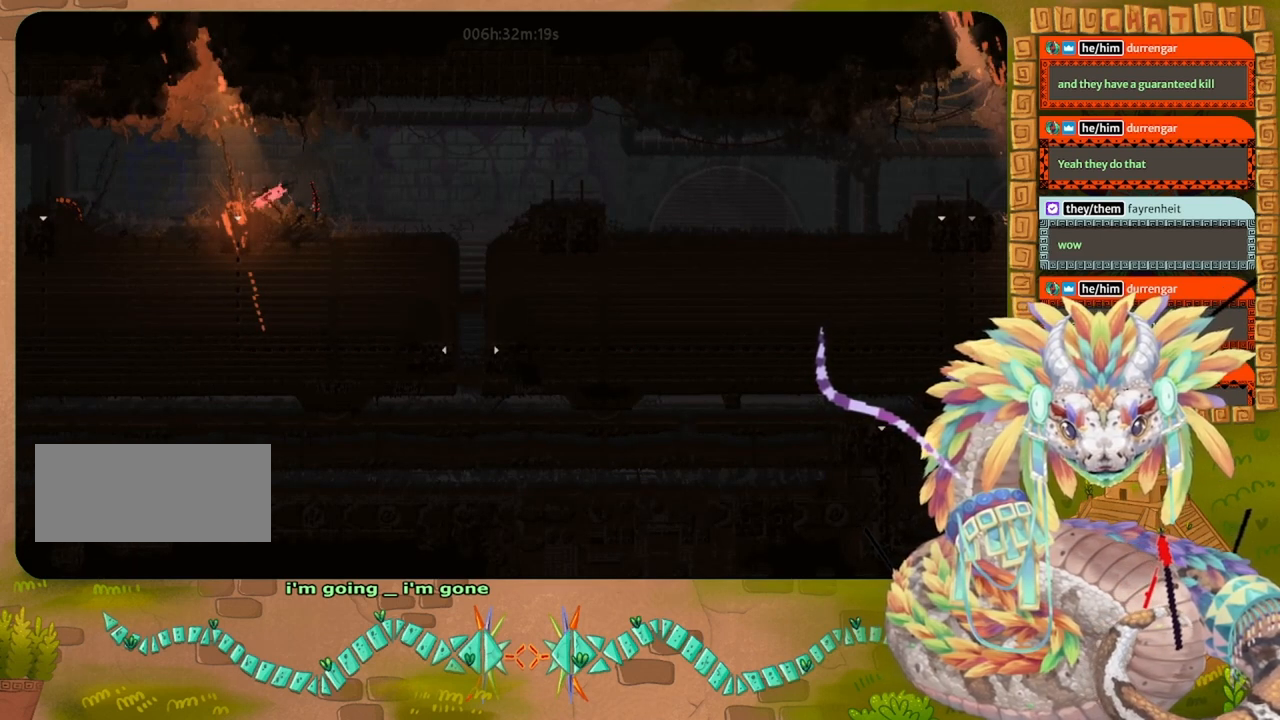
{"keys": ["left"], "events": [[33, "grab", "up"], [33, "left", "down"]]}
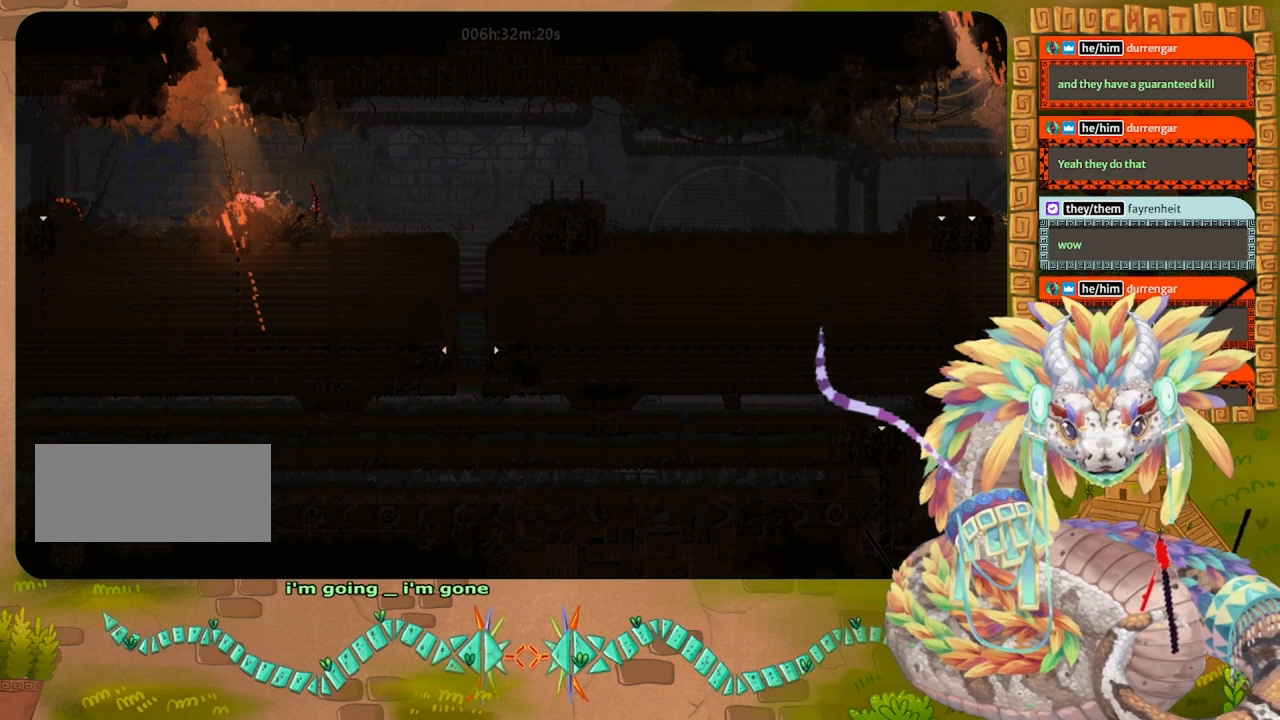
{"keys": ["left"], "events": []}
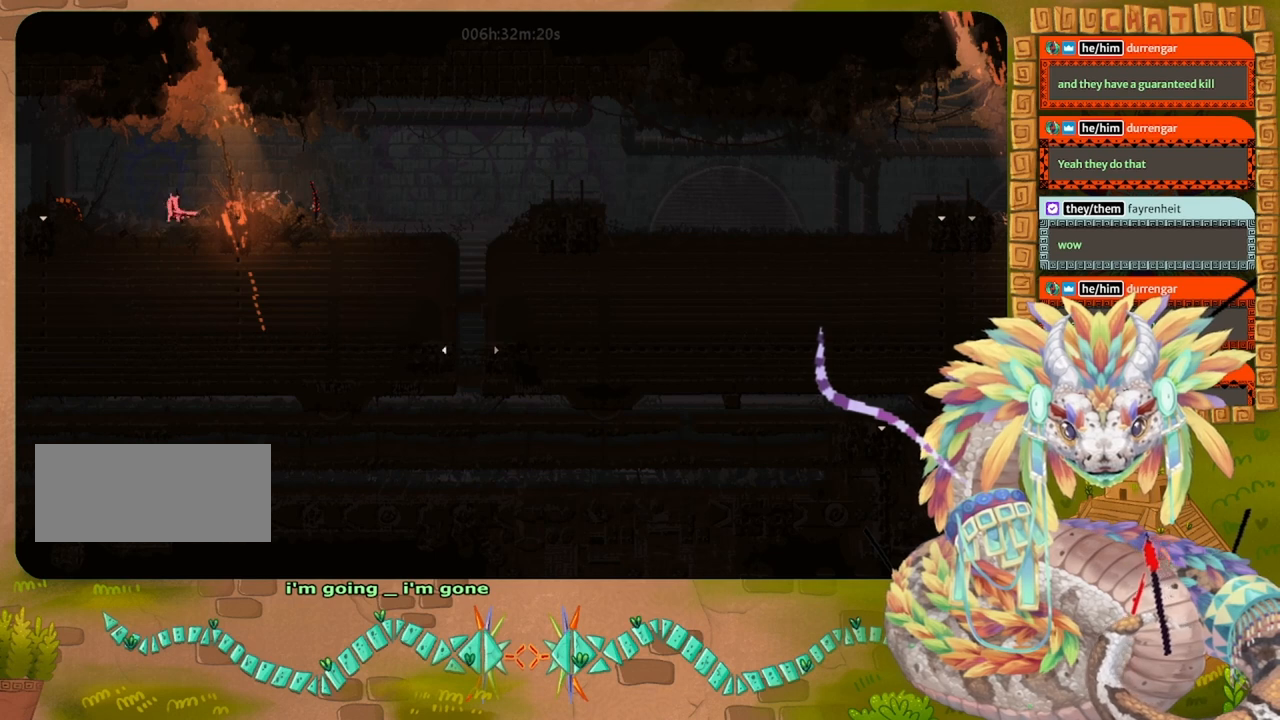
{"keys": ["jump", "left"], "events": [[367, "jump", "down"]]}
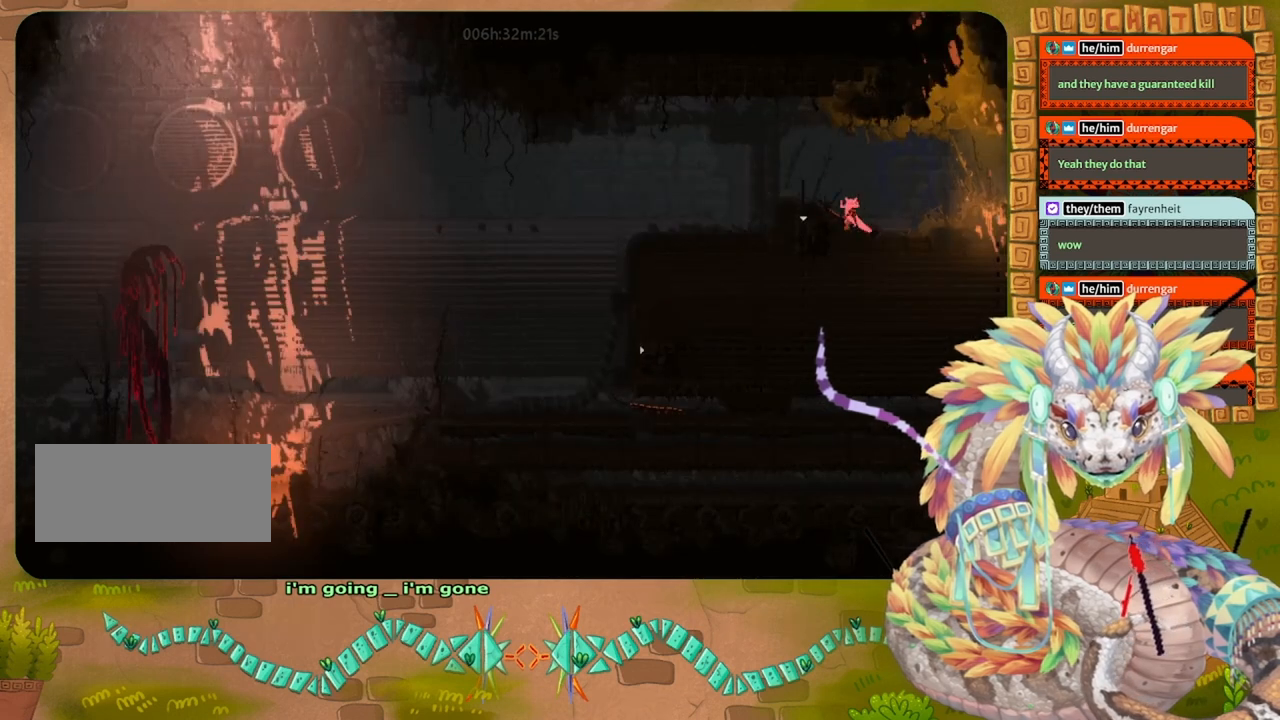
{"keys": ["down"], "events": [[333, "down", "down"], [333, "jump", "up"], [333, "left", "up"]]}
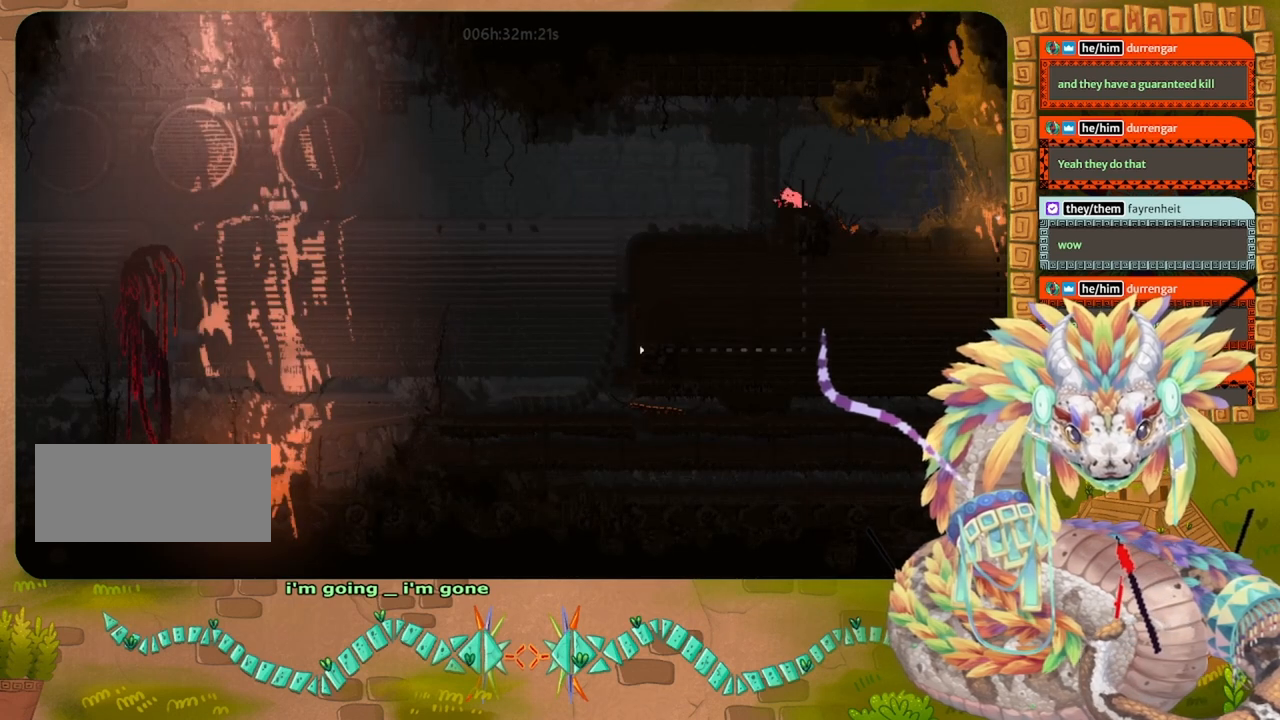
{"keys": ["down"], "events": []}